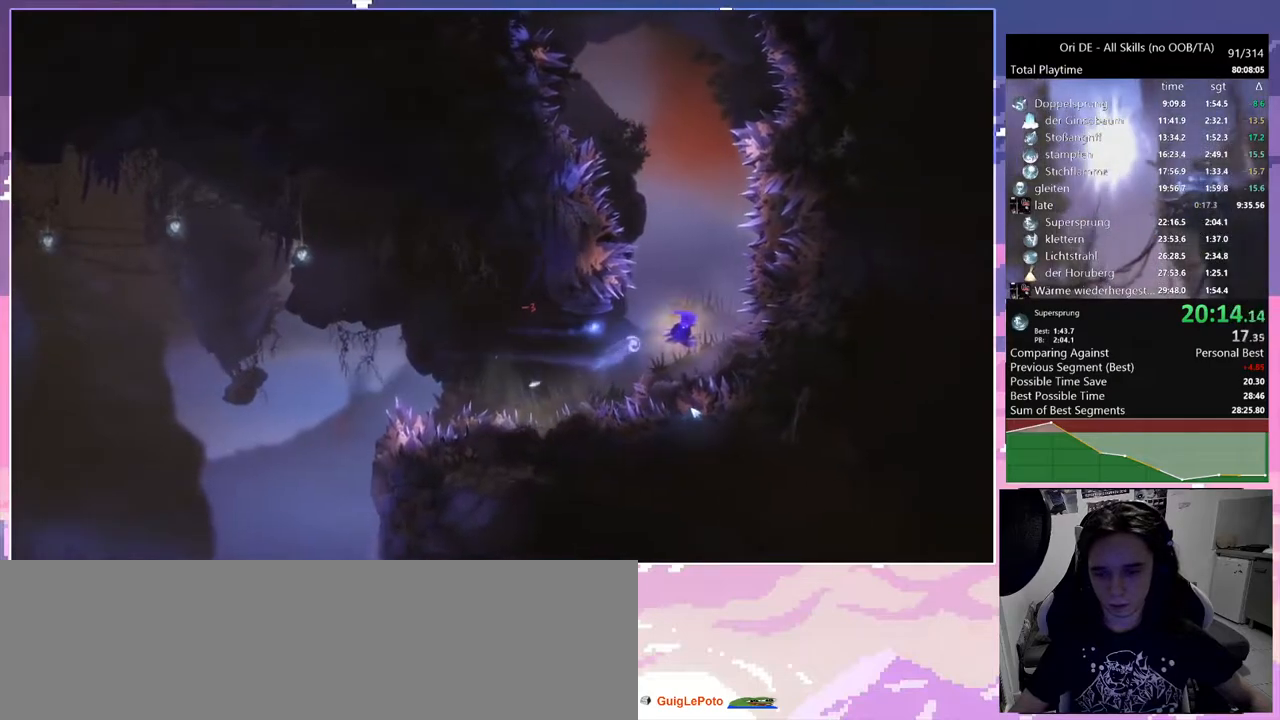
Gameplay with keyboard and mouse; each line is a JSON object with the keys and mouse buttons held at the frame after it. "events" lists presses ("down") and releases ("up") of "bash", "bash2", "bash3", "bz", "cdash", "cjump", "cnfrm", "cnfrm2", "d", "dash", "dbash", "debug", "escape", "glide", "glimb", "grndc", "grnde", "jump", "rjump", "s", "sa", "save", "space", "spirit", "ui" and "mouse_left" between this image and that frame as [ms after this image, input, new state], when the widget could be followed in between. "mouse_left" = the "left" button of the "mouse" list. No other keys are recorded. Mouse movement is not recorded. Key names are as the overlay labels them; some are game actions (e.g. jump) rather than physical keys. Not read: other_keys.
{"keys": ["bash3", "glimb"], "mouse": ["left"], "events": [[50, "bash", "down"], [50, "bash3", "down"], [50, "glimb", "down"], [100, "d", "up"], [100, "space", "up"], [433, "bash", "up"], [433, "mouse_left", "down"]]}
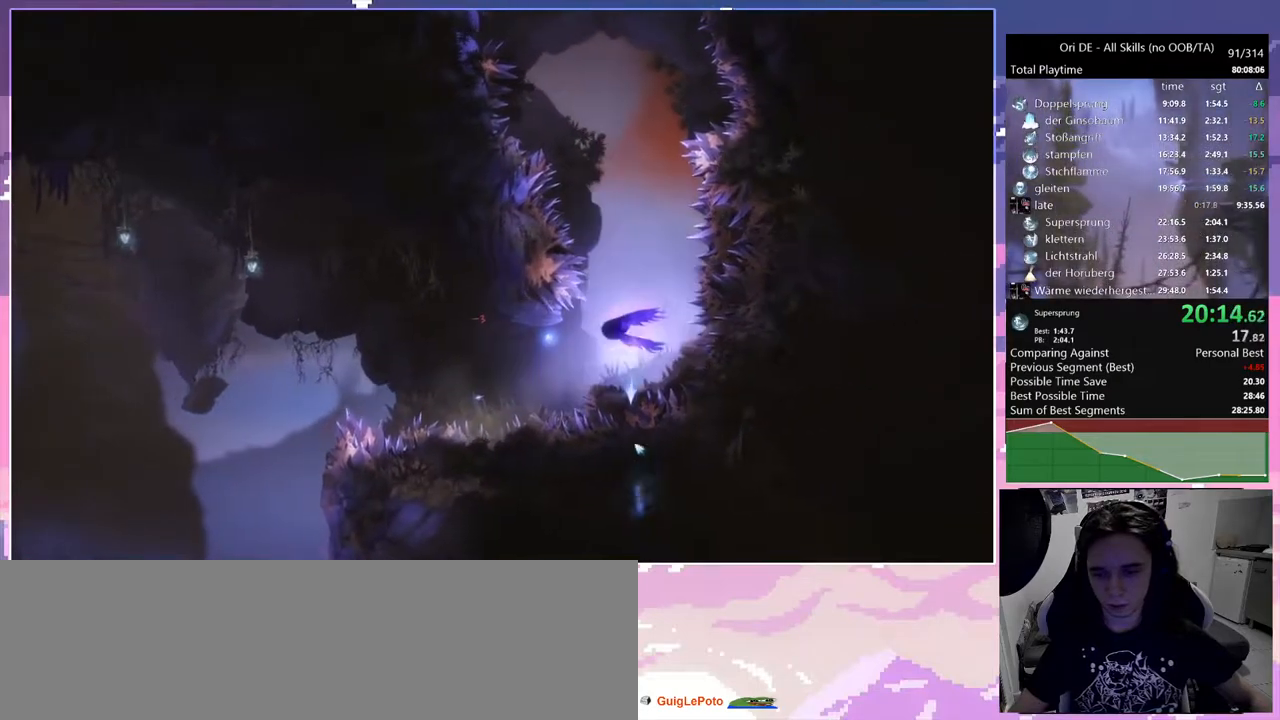
{"keys": ["bash", "bash3", "glimb"], "mouse": [], "events": [[17, "mouse_left", "up"], [217, "bash3", "up"], [483, "bash", "down"], [483, "bash3", "down"]]}
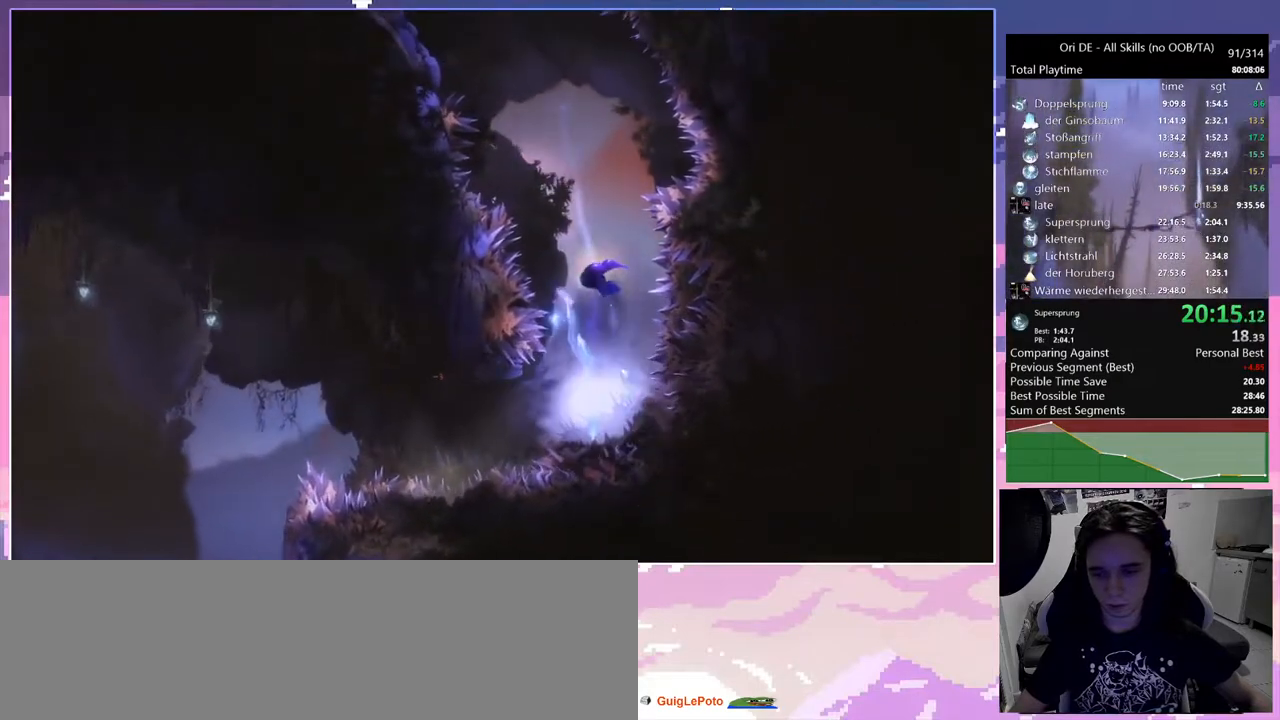
{"keys": ["glimb", "space"], "mouse": [], "events": [[317, "bash", "up"], [317, "bash3", "up"], [467, "space", "down"]]}
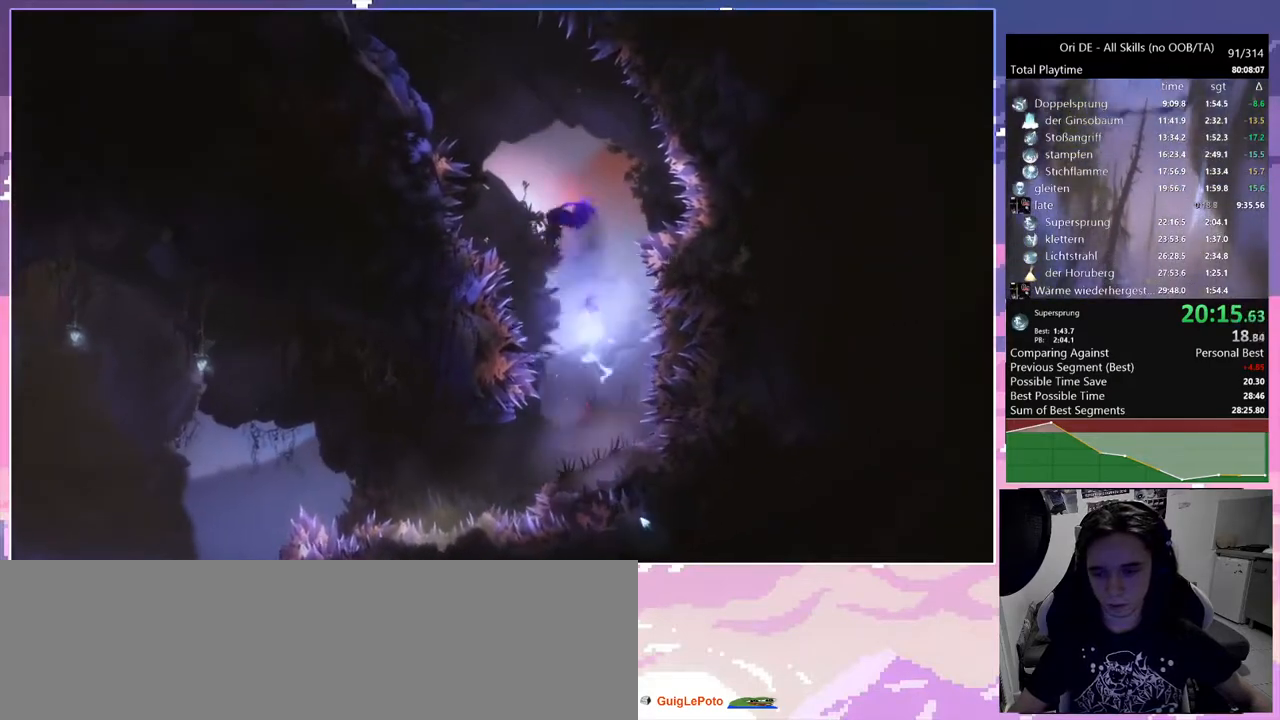
{"keys": [], "mouse": [], "events": [[50, "glimb", "up"], [100, "bash", "down"], [100, "bash3", "down"], [100, "cdash", "down"], [100, "space", "up"], [150, "cdash", "up"], [383, "bash", "up"], [383, "bash3", "up"]]}
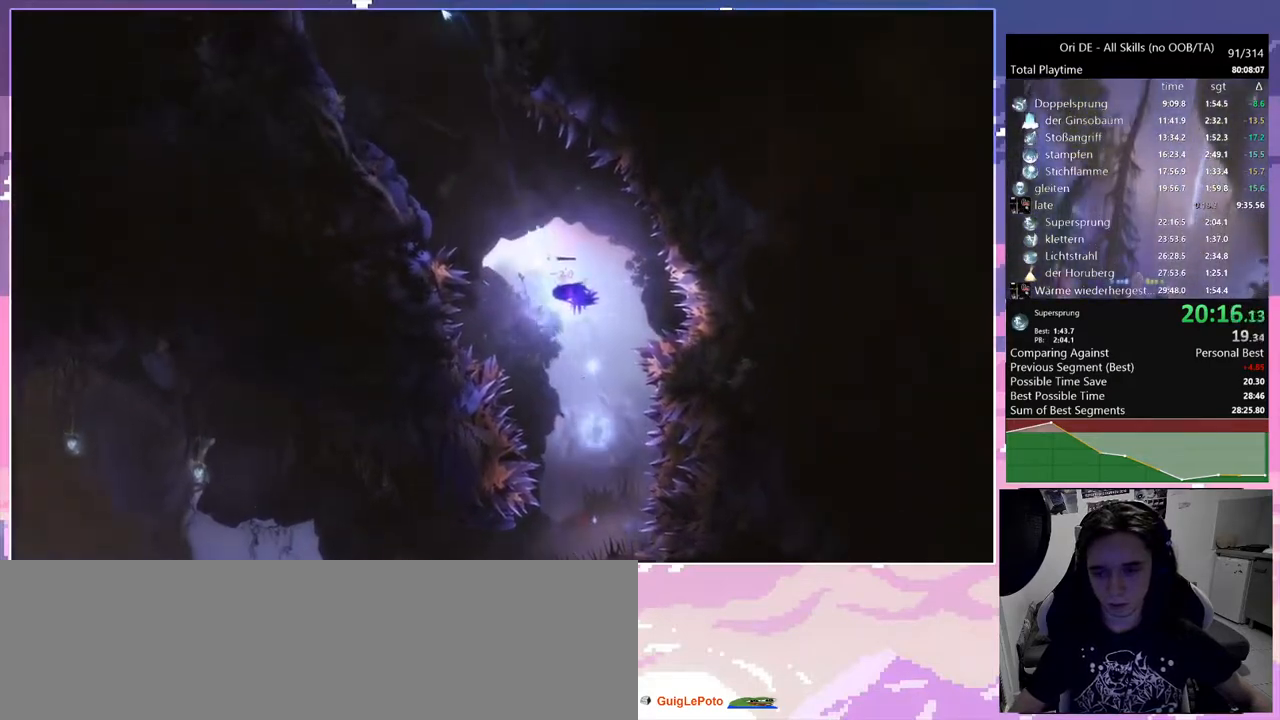
{"keys": ["space"], "mouse": [], "events": [[500, "space", "down"]]}
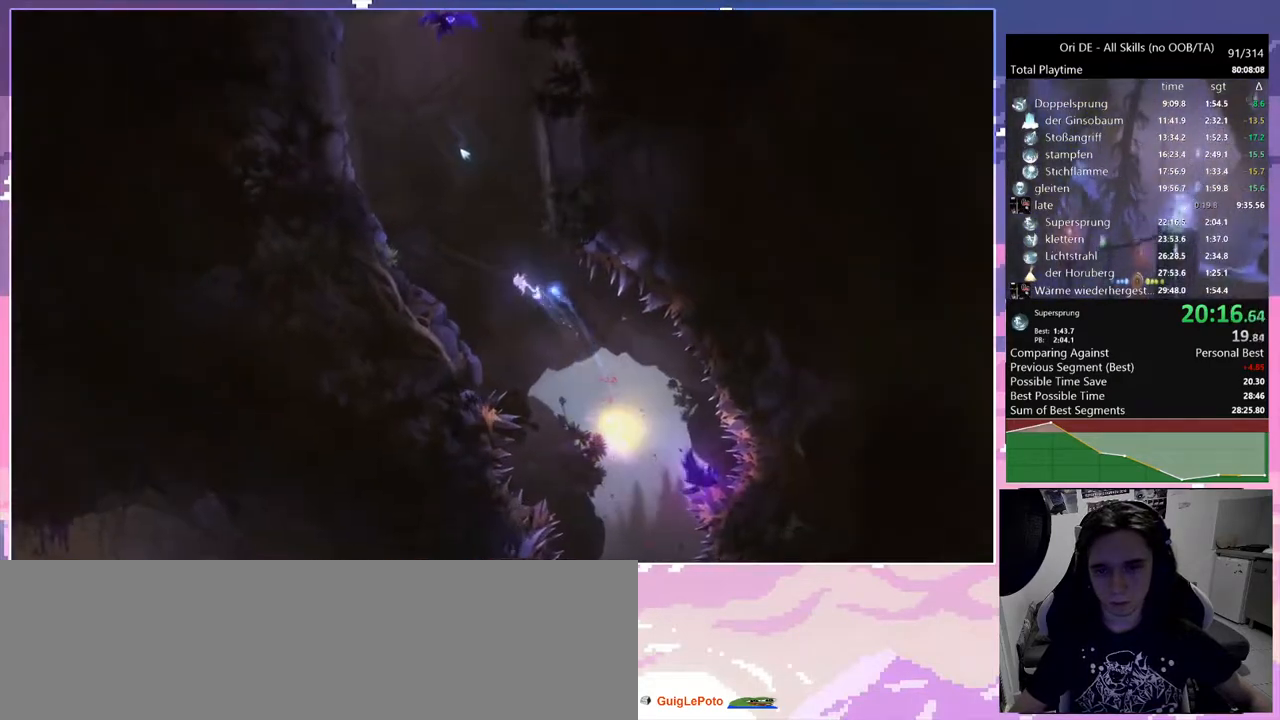
{"keys": [], "mouse": [], "events": [[133, "bash", "down"], [133, "bash3", "down"], [133, "cdash", "down"], [133, "space", "up"], [183, "cdash", "up"], [417, "bash", "up"], [417, "bash3", "up"]]}
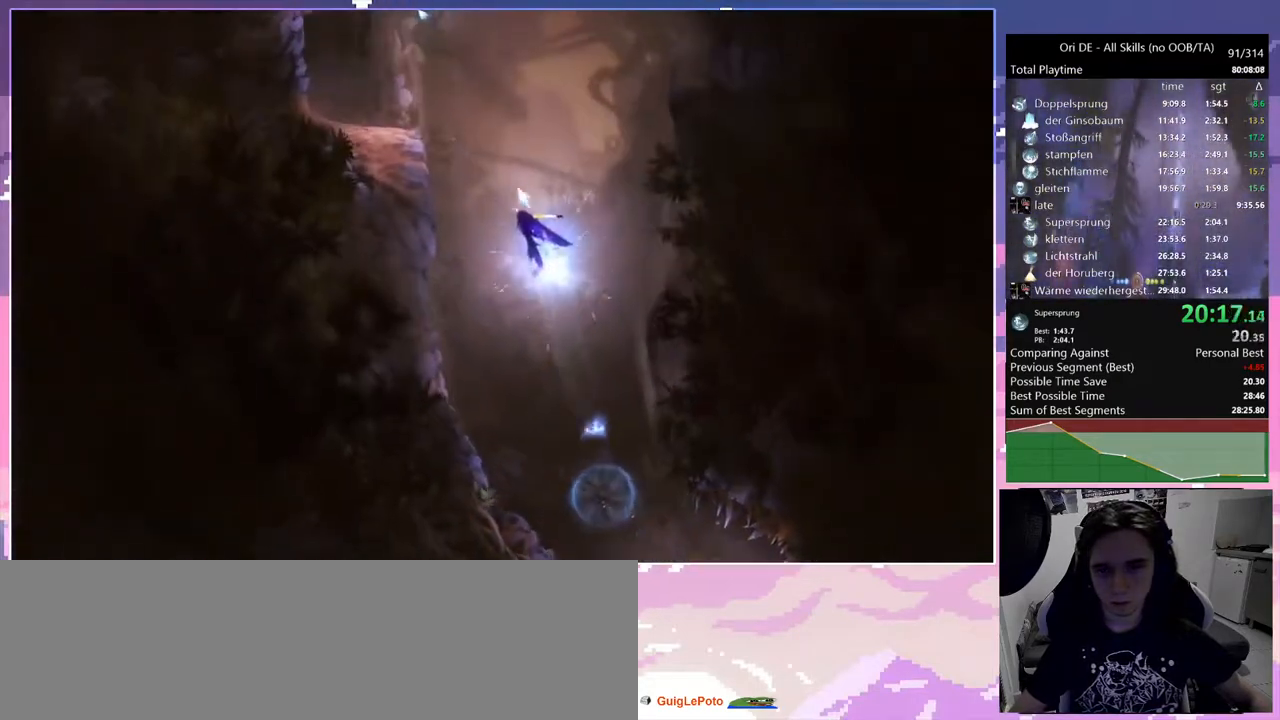
{"keys": ["dash"], "mouse": [], "events": [[433, "dash", "down"]]}
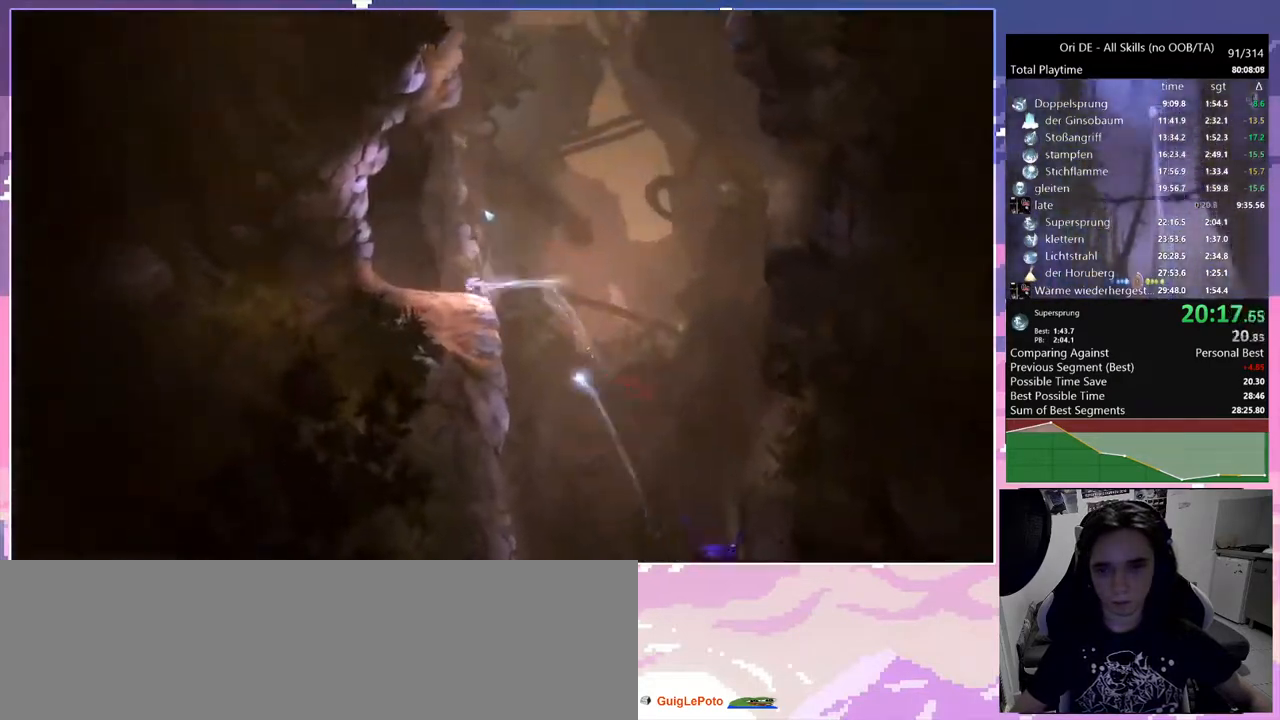
{"keys": [], "mouse": [], "events": [[67, "dash", "up"], [350, "dash", "down"], [483, "dash", "up"]]}
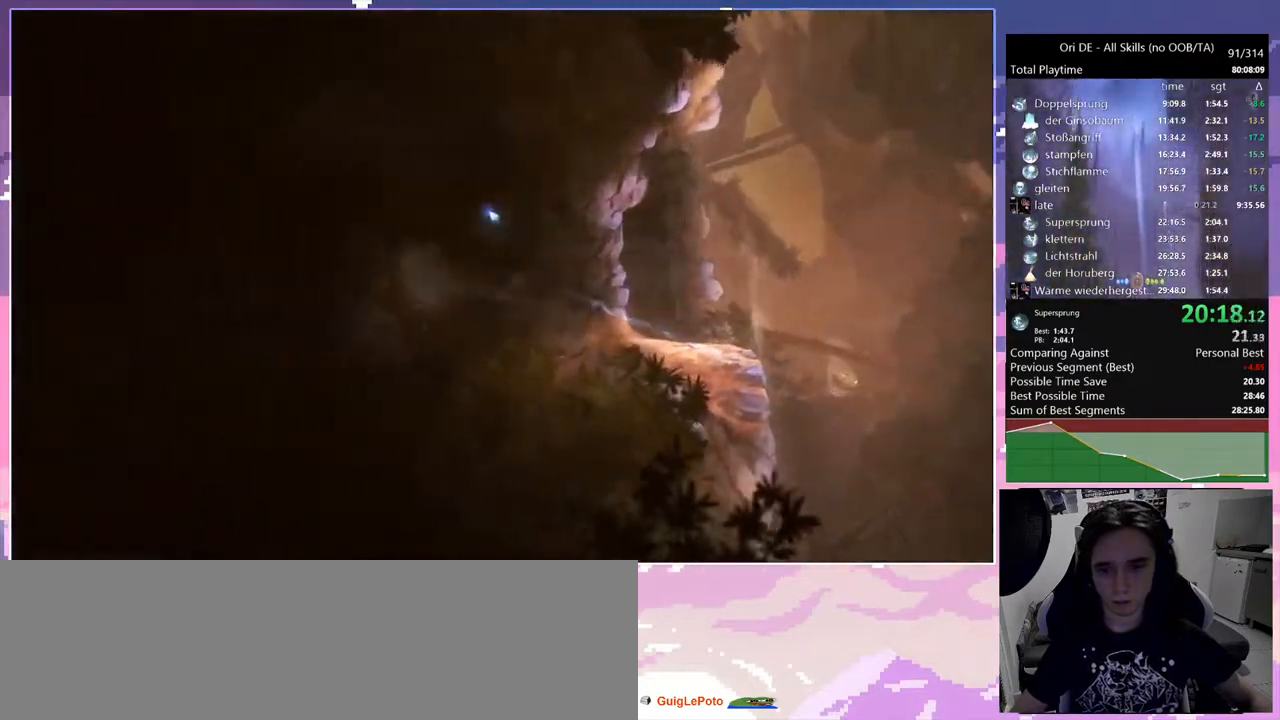
{"keys": ["s", "space"], "mouse": [], "events": [[83, "d", "down"], [133, "space", "down"], [267, "cdash", "down"], [267, "d", "up"], [267, "space", "up"], [367, "cdash", "up"], [417, "s", "down"], [467, "space", "down"]]}
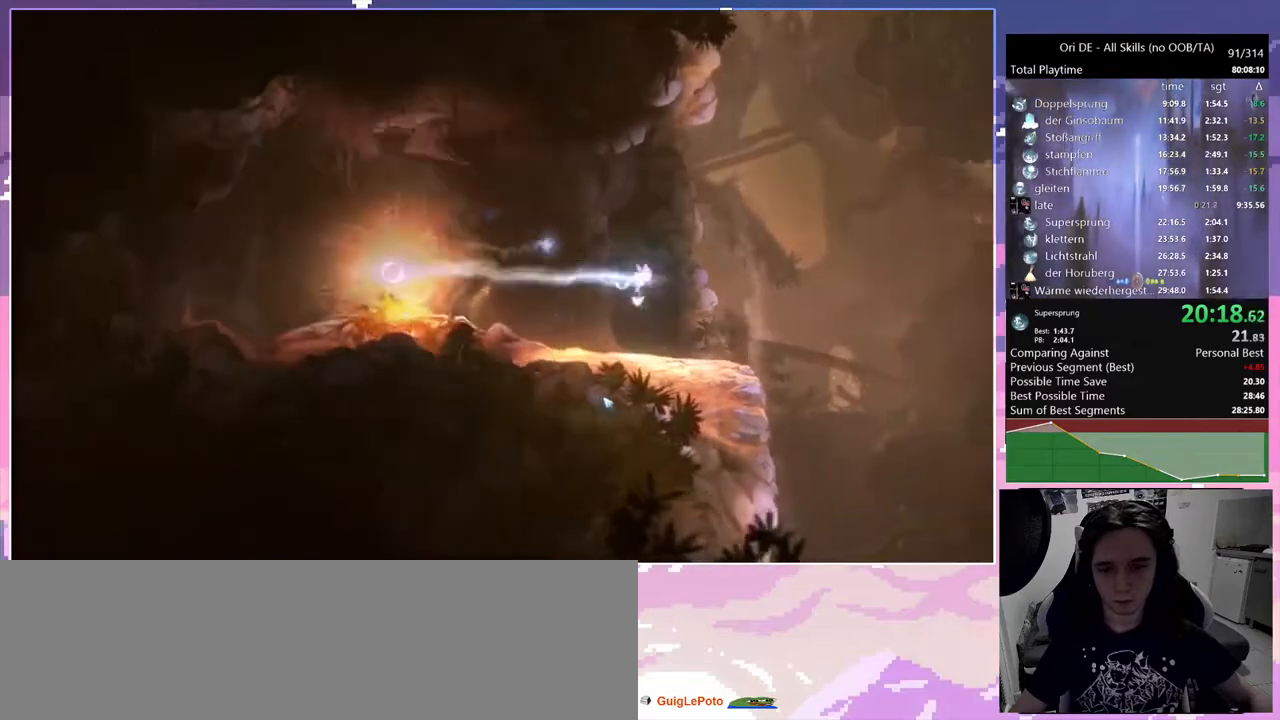
{"keys": [], "mouse": [], "events": [[17, "cdash", "down"], [17, "s", "up"], [50, "space", "up"], [150, "cdash", "up"], [150, "s", "down"], [433, "s", "up"]]}
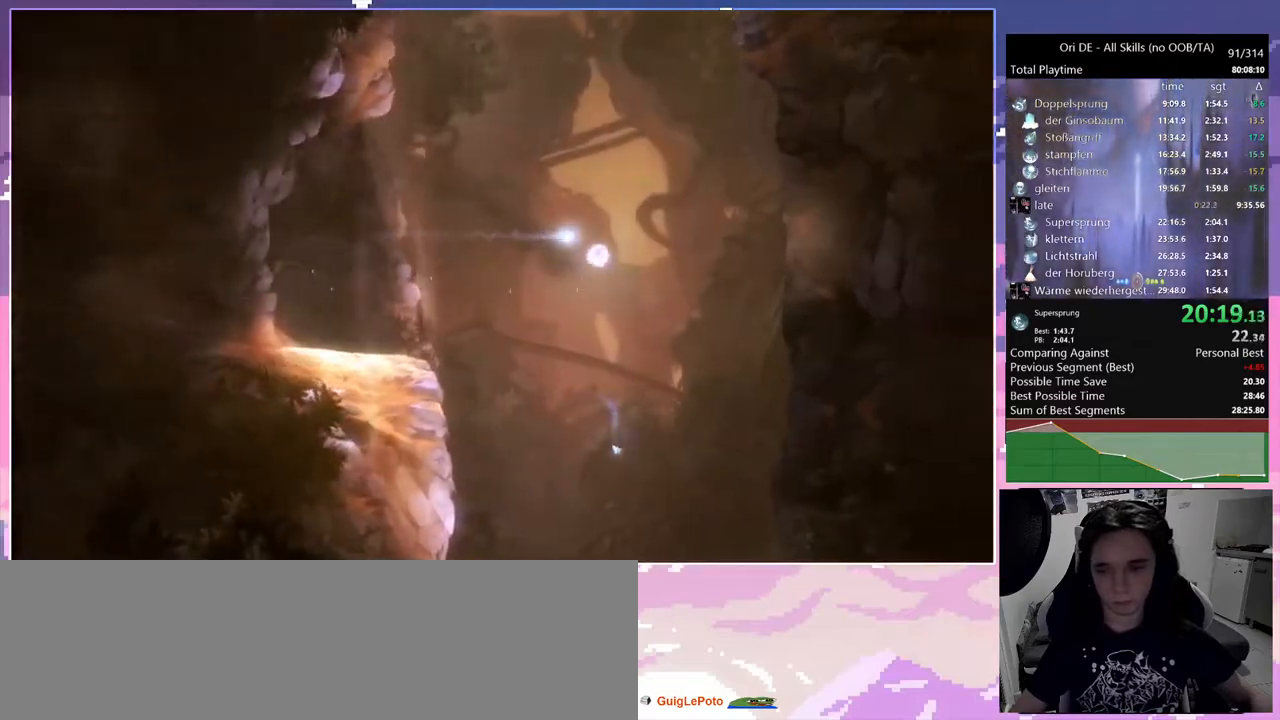
{"keys": ["bash", "bash3"], "mouse": [], "events": [[300, "bash", "down"], [300, "bash3", "down"]]}
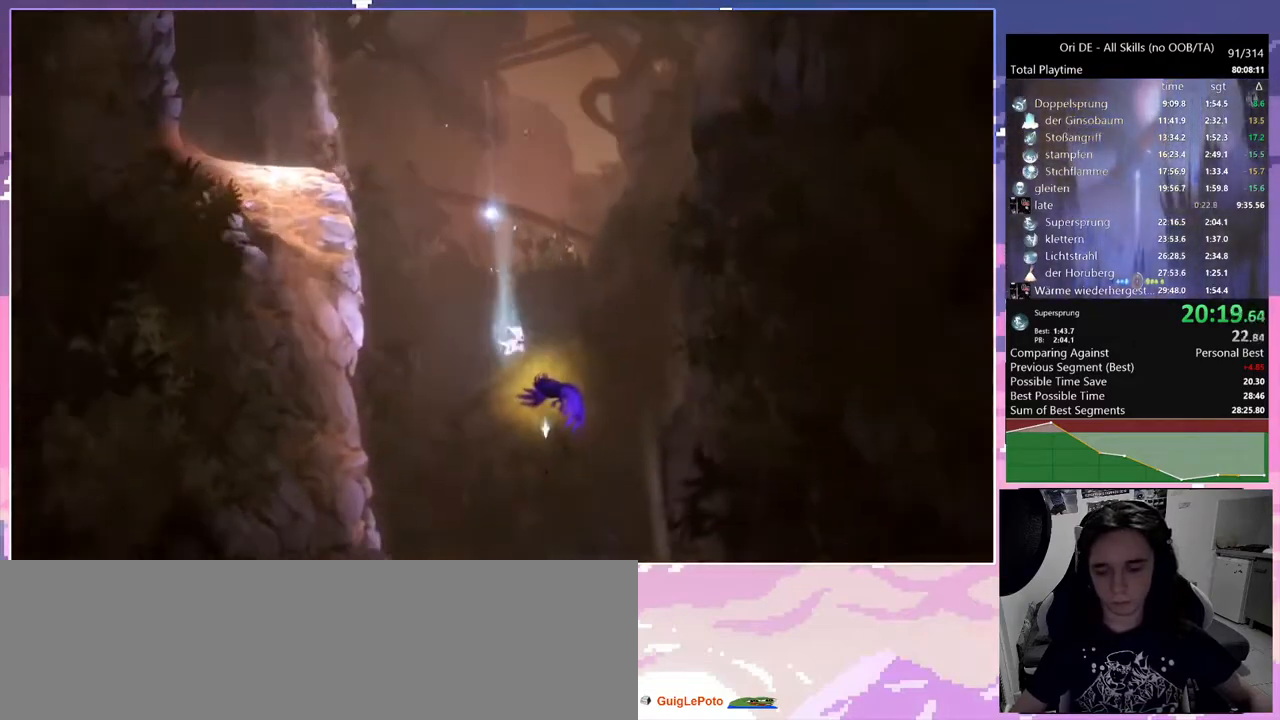
{"keys": ["rjump"], "mouse": [], "events": [[33, "bash", "up"], [33, "bash3", "up"], [283, "rjump", "down"]]}
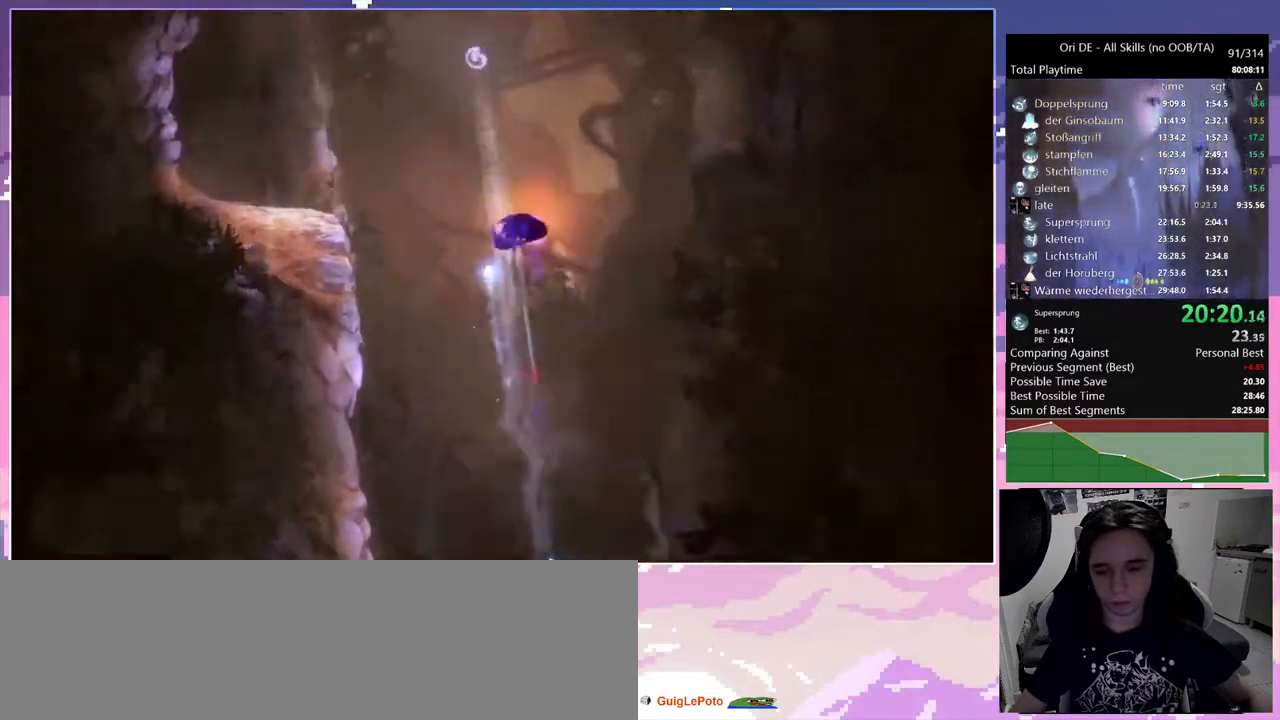
{"keys": ["rjump"], "mouse": [], "events": [[150, "d", "down"], [433, "d", "up"]]}
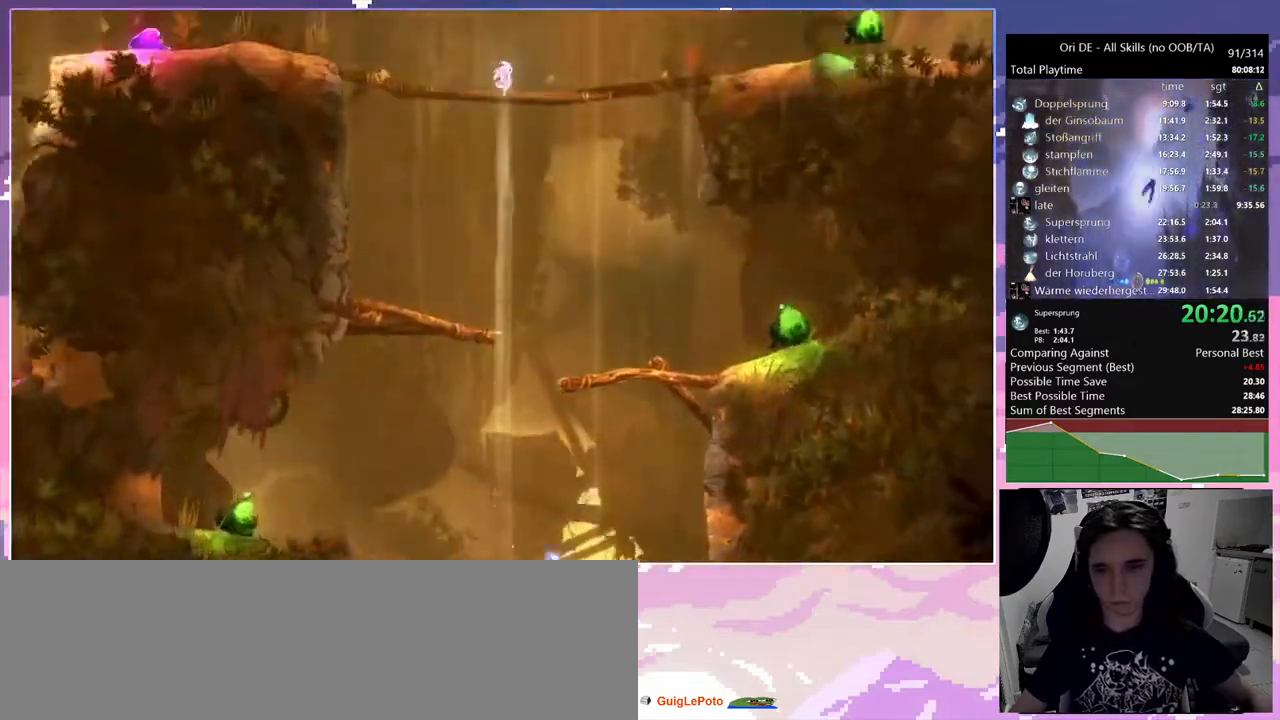
{"keys": [], "mouse": [], "events": [[350, "rjump", "up"]]}
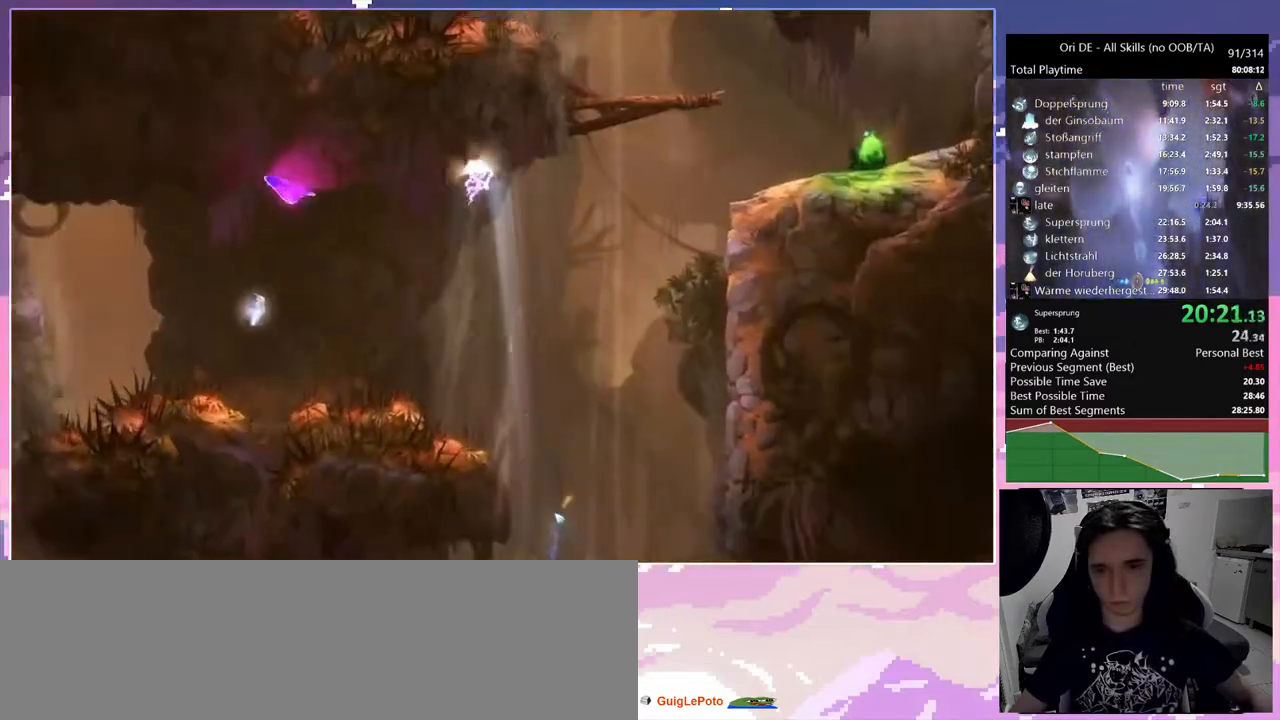
{"keys": ["glimb"], "mouse": [], "events": [[367, "glimb", "down"]]}
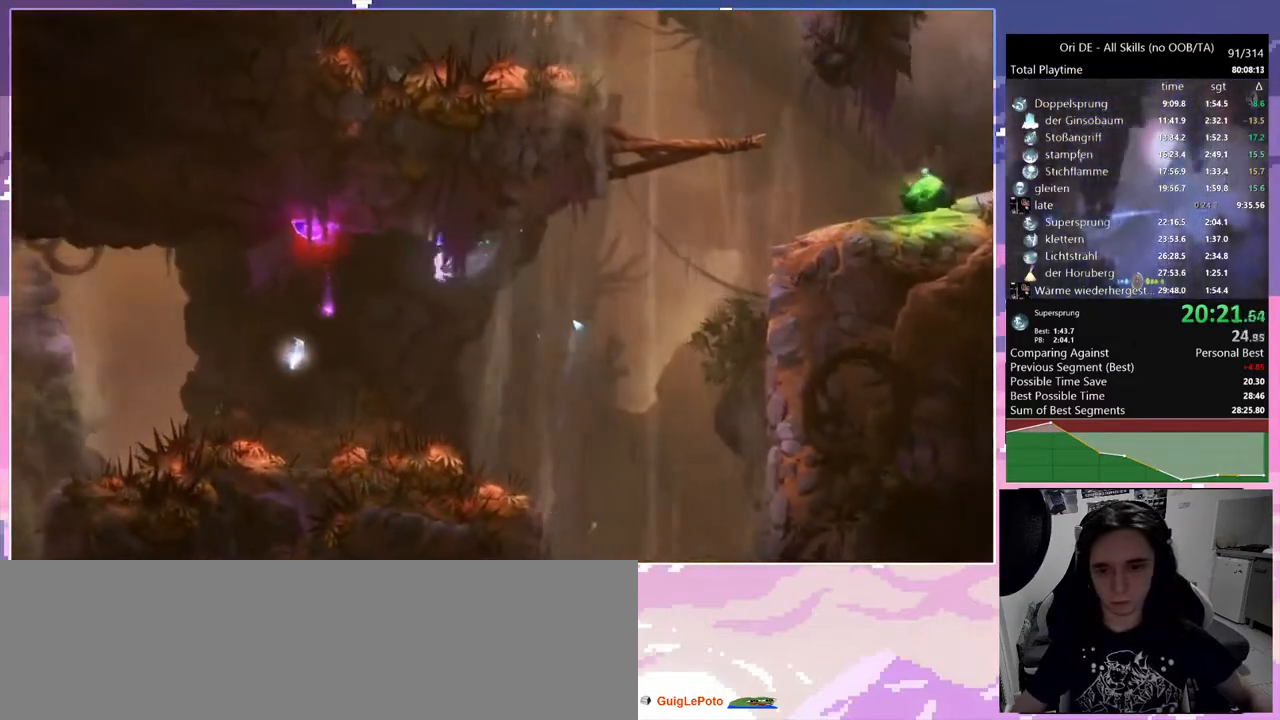
{"keys": [], "mouse": [], "events": [[17, "glimb", "up"]]}
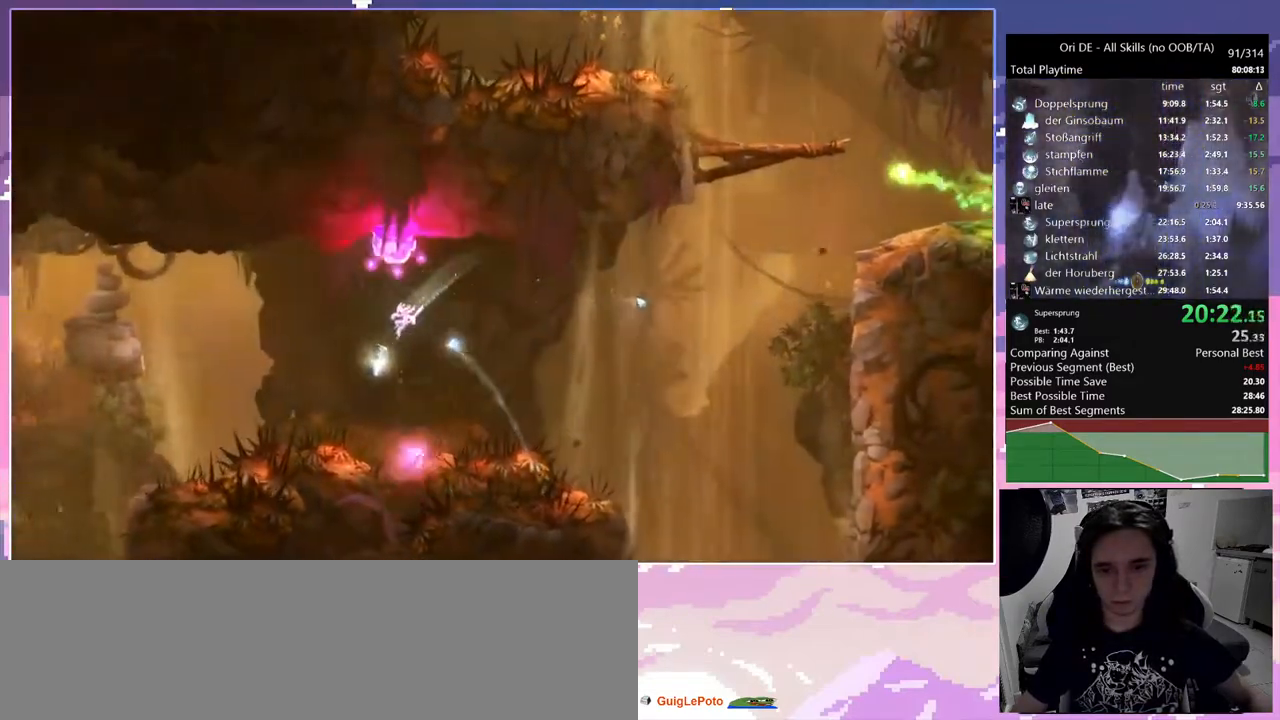
{"keys": ["glimb"], "mouse": [], "events": [[67, "d", "down"], [250, "dash", "down"], [300, "d", "up"], [300, "dash", "up"], [450, "glimb", "down"]]}
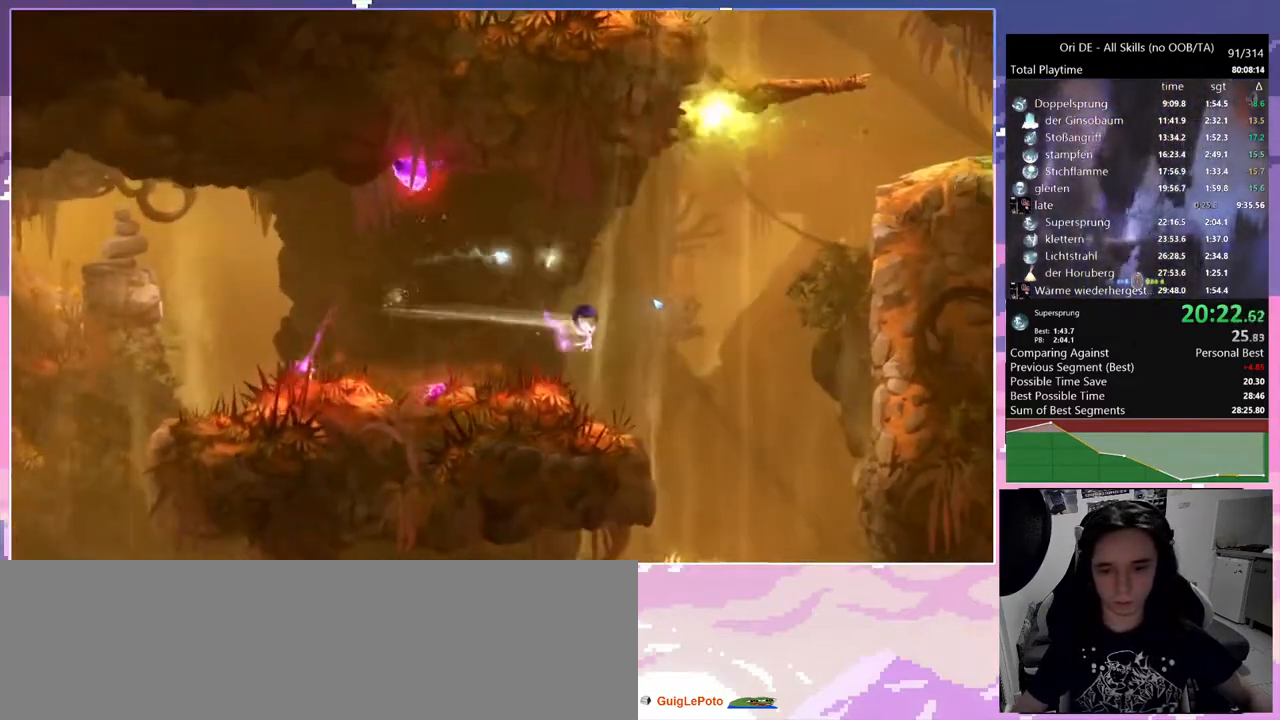
{"keys": ["glimb"], "mouse": [], "events": []}
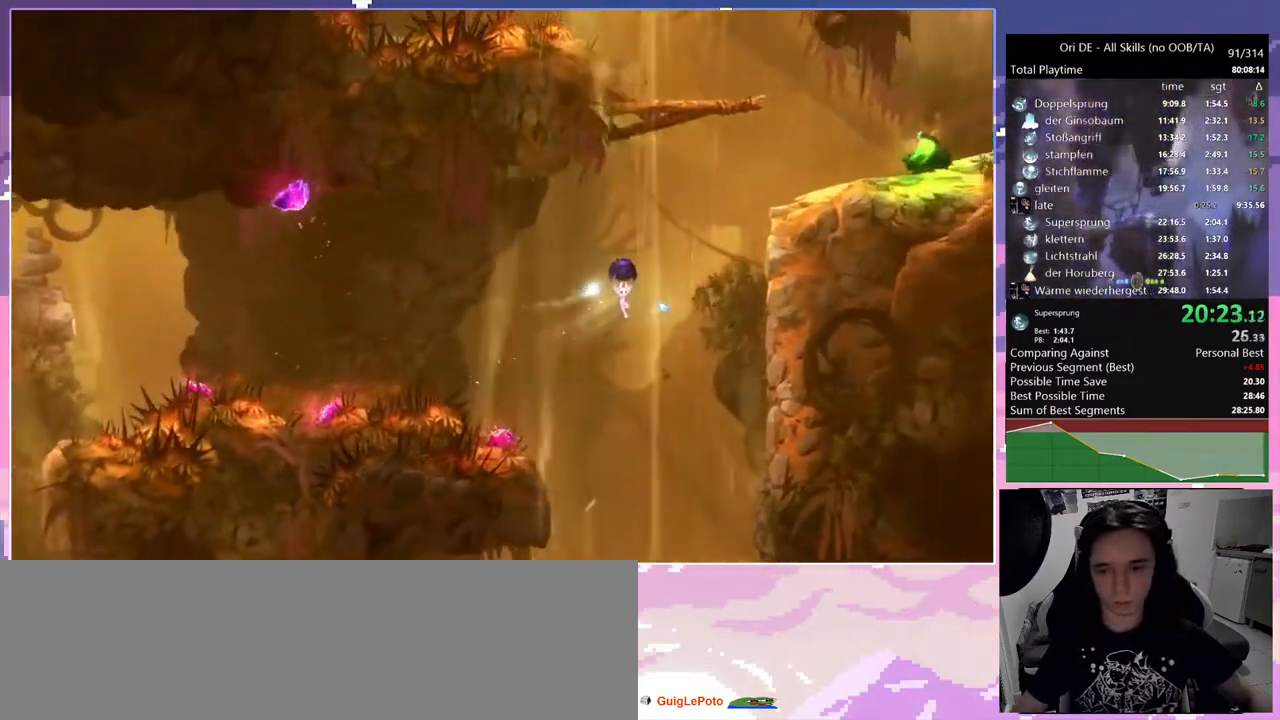
{"keys": ["glimb"], "mouse": [], "events": []}
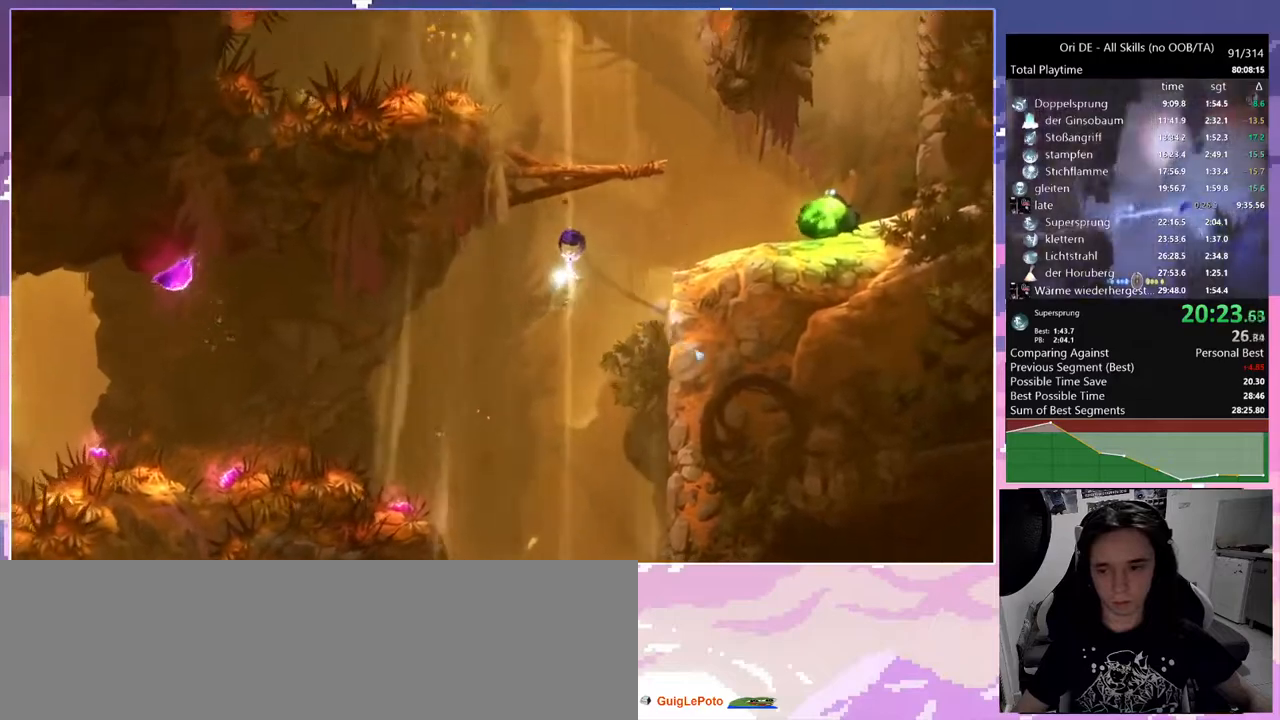
{"keys": ["d", "dash"], "mouse": [], "events": [[67, "d", "down"], [217, "glimb", "up"], [483, "dash", "down"]]}
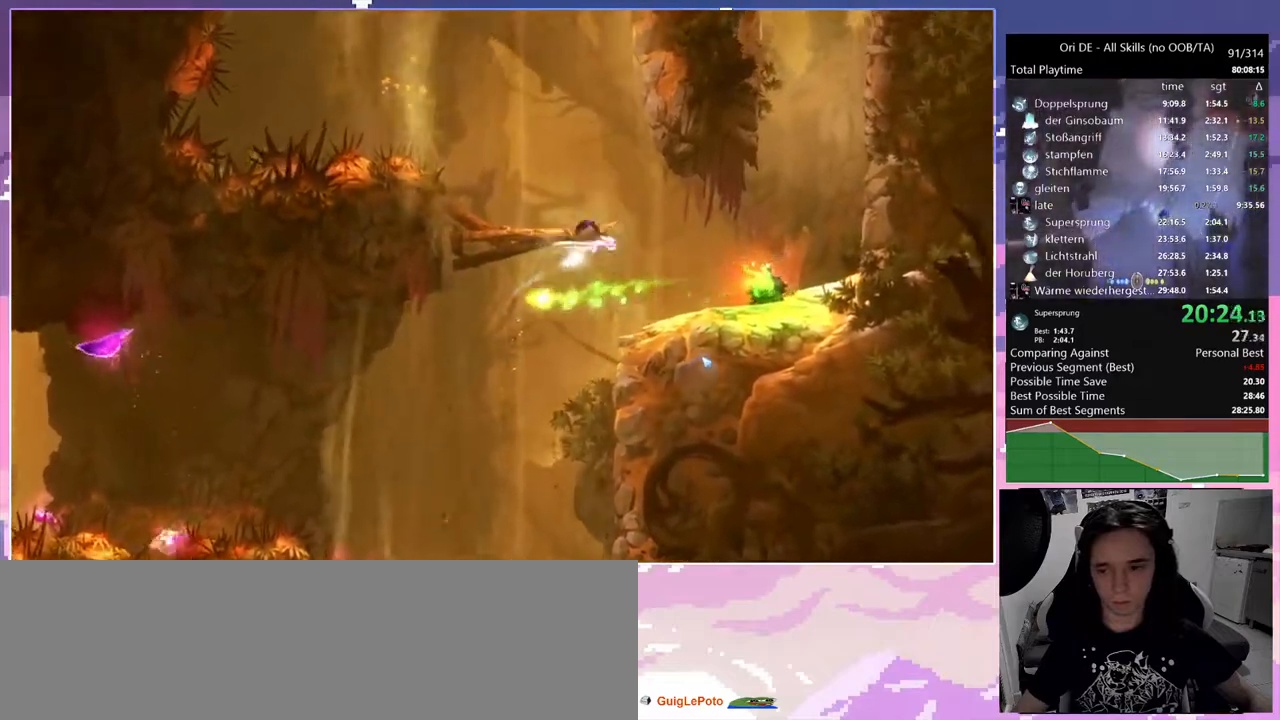
{"keys": [], "mouse": [], "events": [[83, "d", "up"], [83, "dash", "up"], [133, "bash", "down"], [133, "bash3", "down"], [417, "bash", "up"], [417, "bash3", "up"]]}
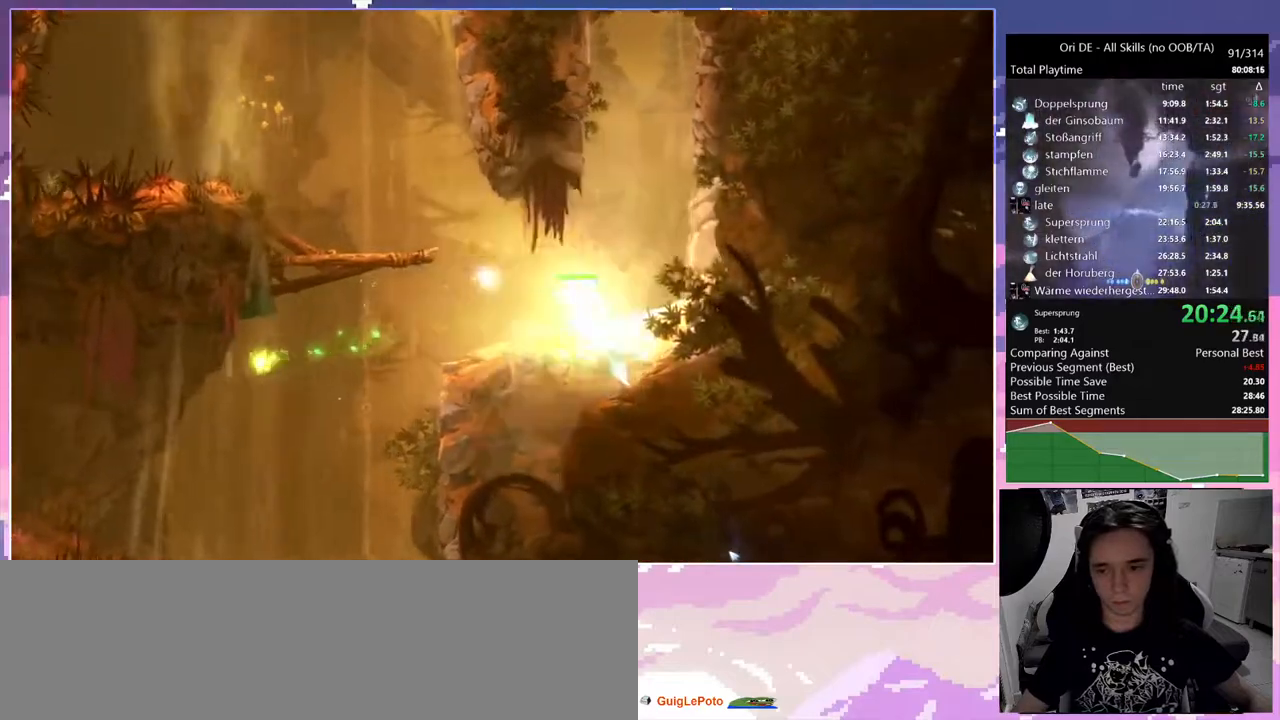
{"keys": [], "mouse": [], "events": [[333, "space", "down"], [433, "space", "up"]]}
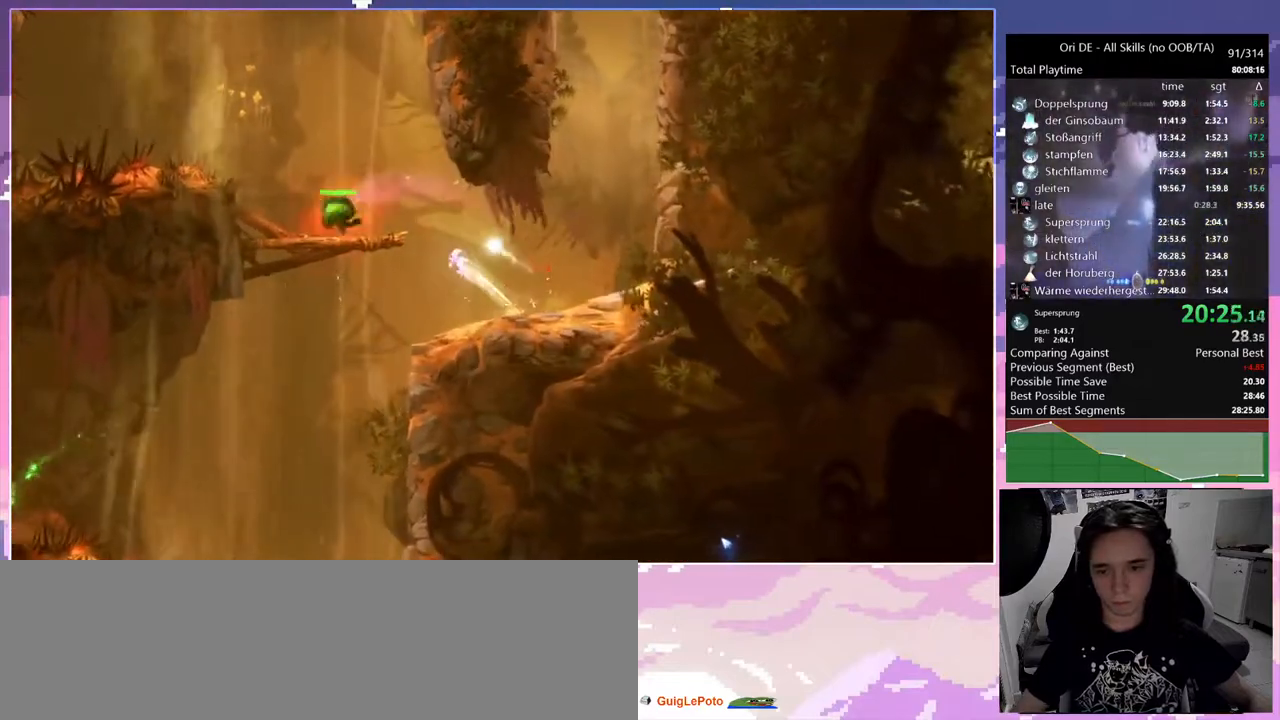
{"keys": [], "mouse": [], "events": []}
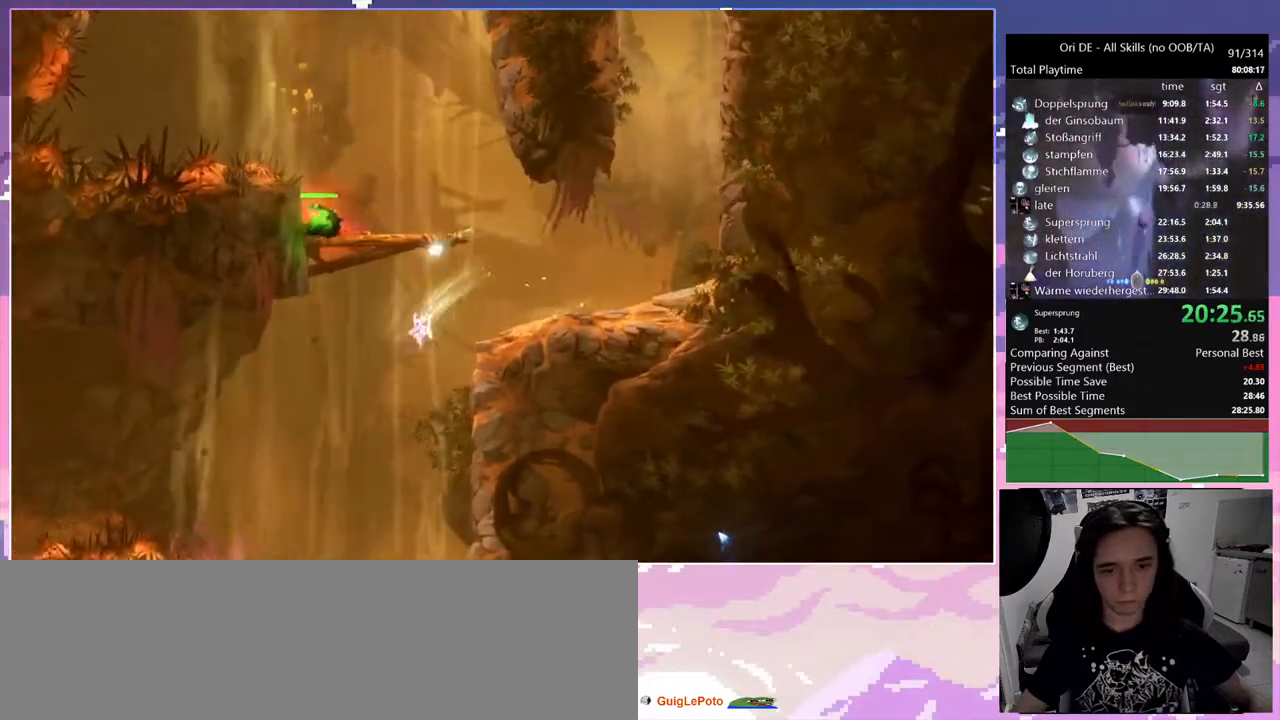
{"keys": ["d", "rjump"], "mouse": [], "events": [[183, "d", "down"], [317, "rjump", "down"]]}
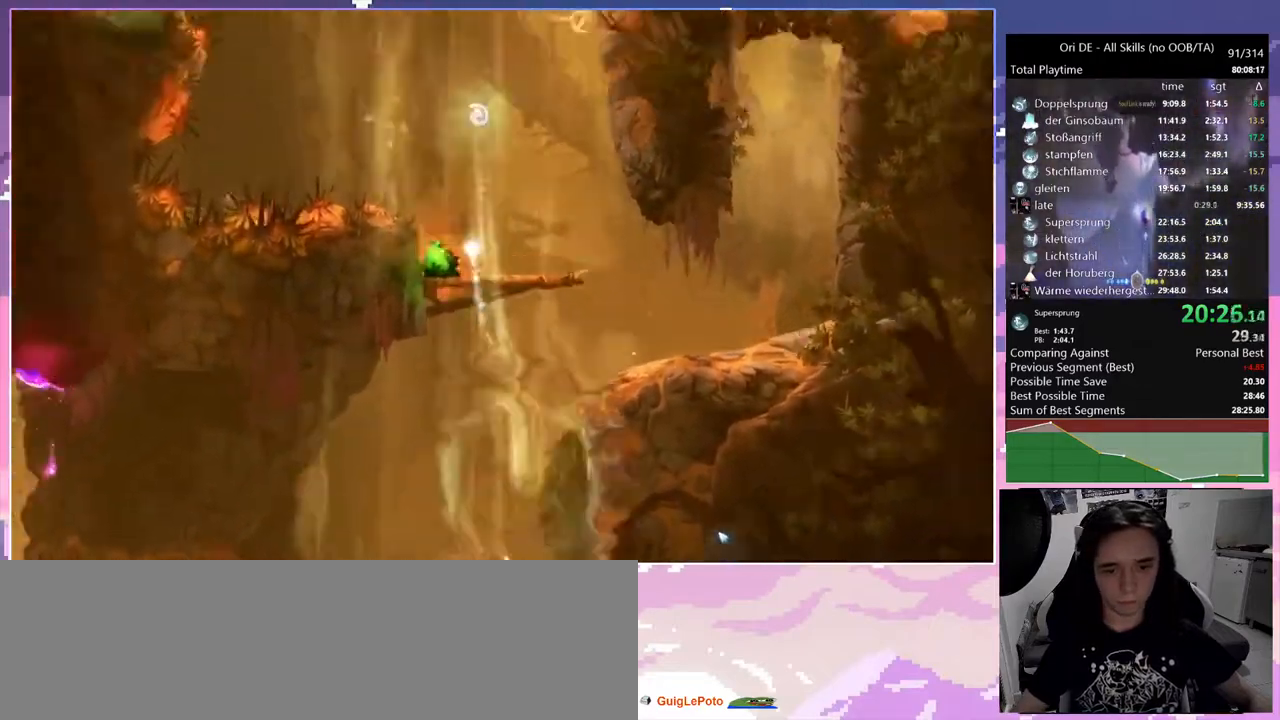
{"keys": ["rjump"], "mouse": [], "events": [[483, "d", "up"]]}
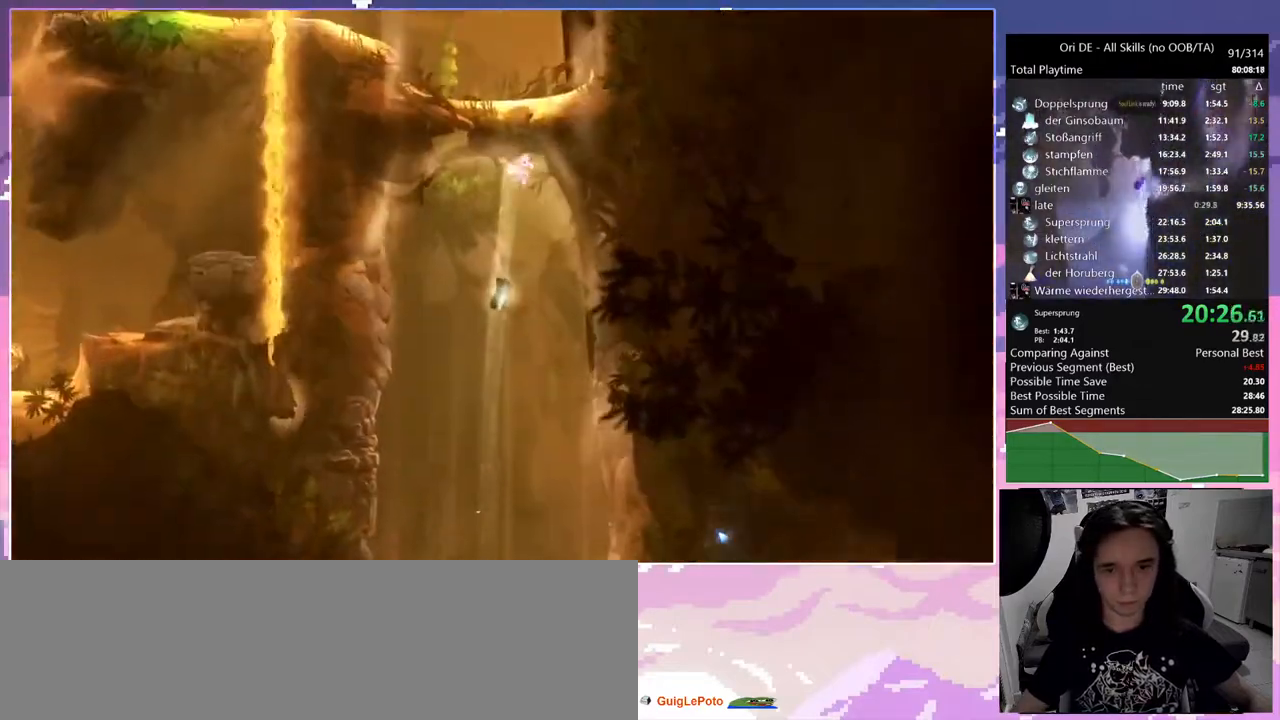
{"keys": [], "mouse": [], "events": [[33, "rjump", "up"], [167, "s", "down"], [250, "s", "up"]]}
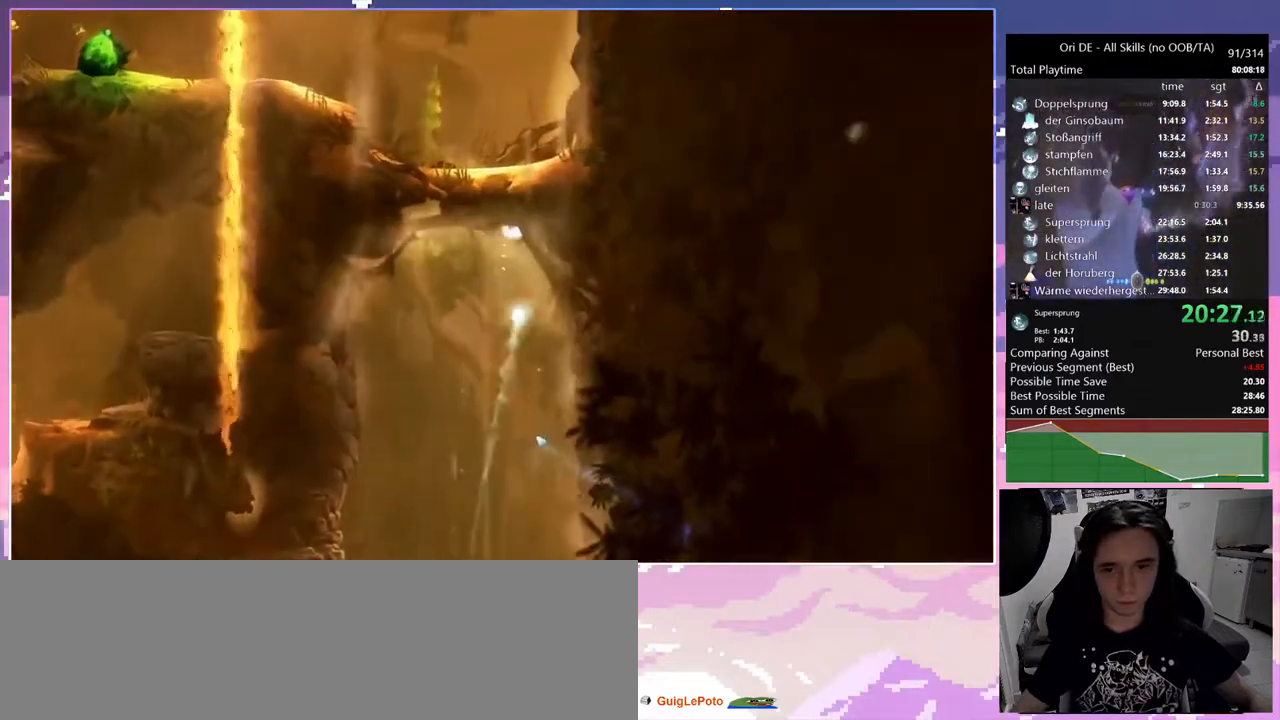
{"keys": [], "mouse": [], "events": []}
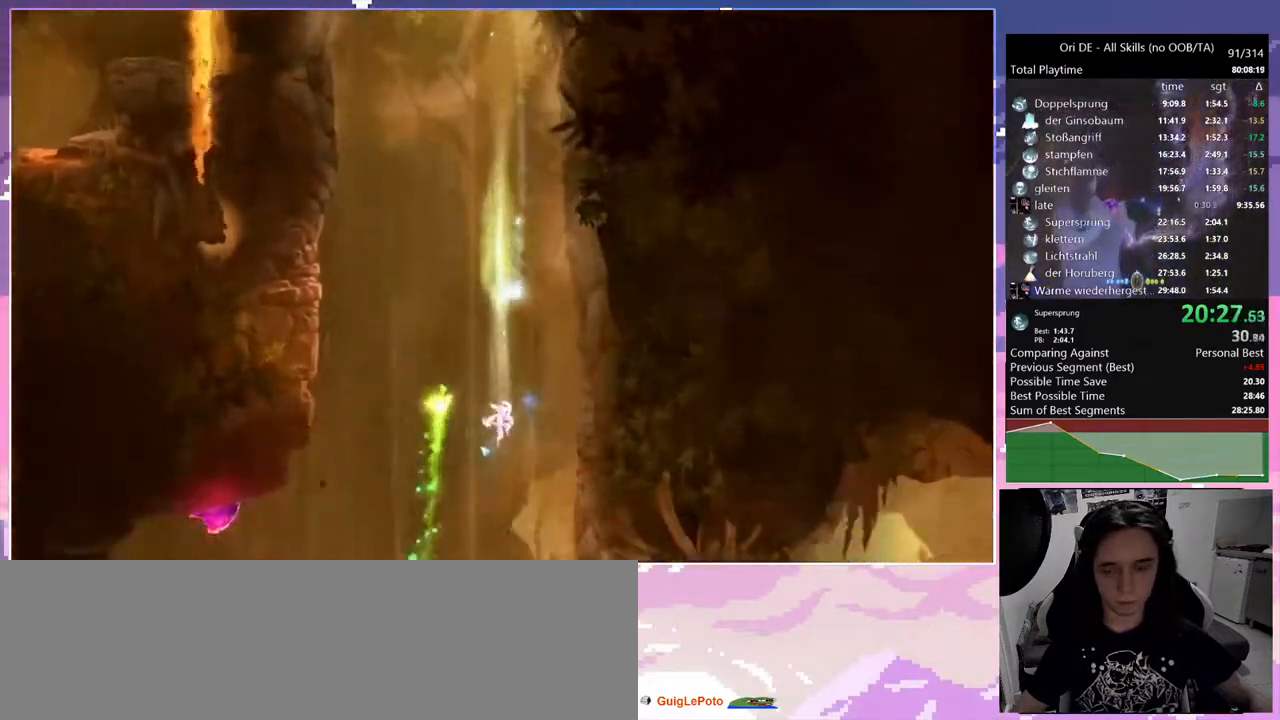
{"keys": [], "mouse": [], "events": []}